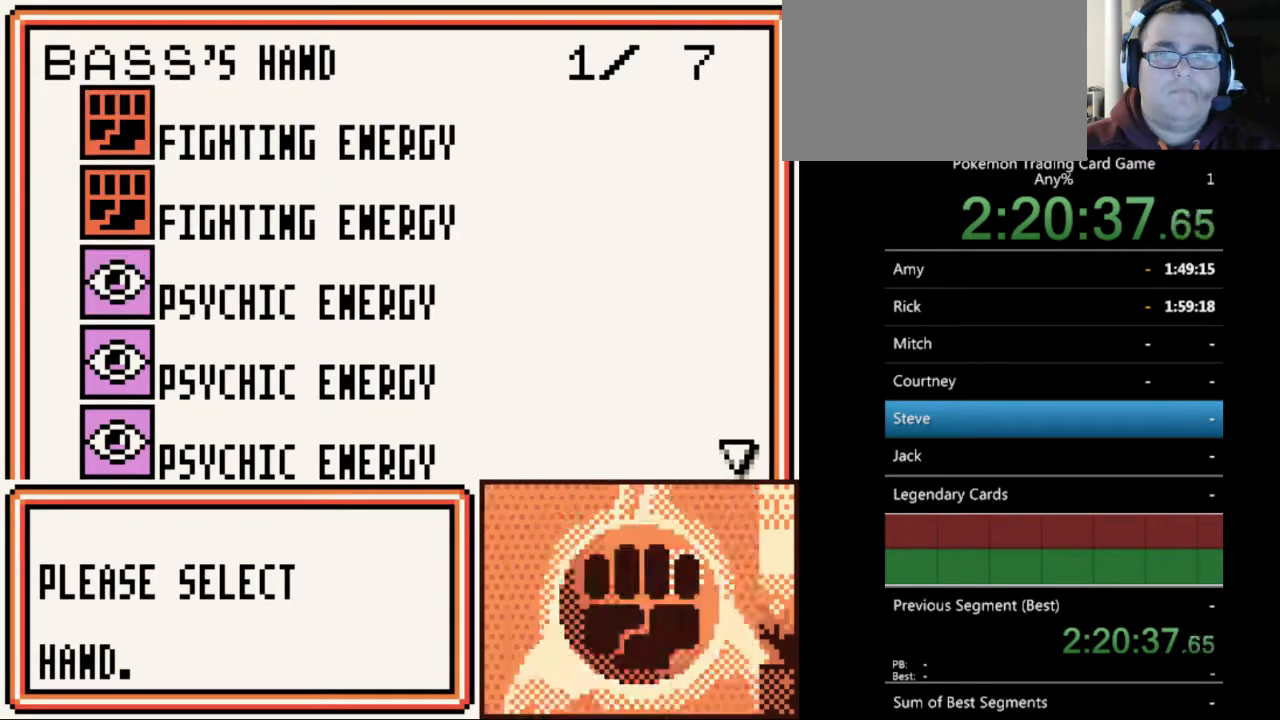
Gameplay with a controller (Nintendo layout); each line is a JSON object with the inputs held at the frame after it. "events" lists button and stick changes between this image and that frame as [ms after this image, input, new state], when the widget could be followed in between. Not read: L3 R3.
{"buttons": [], "events": [[33, "SELECT", "up"]]}
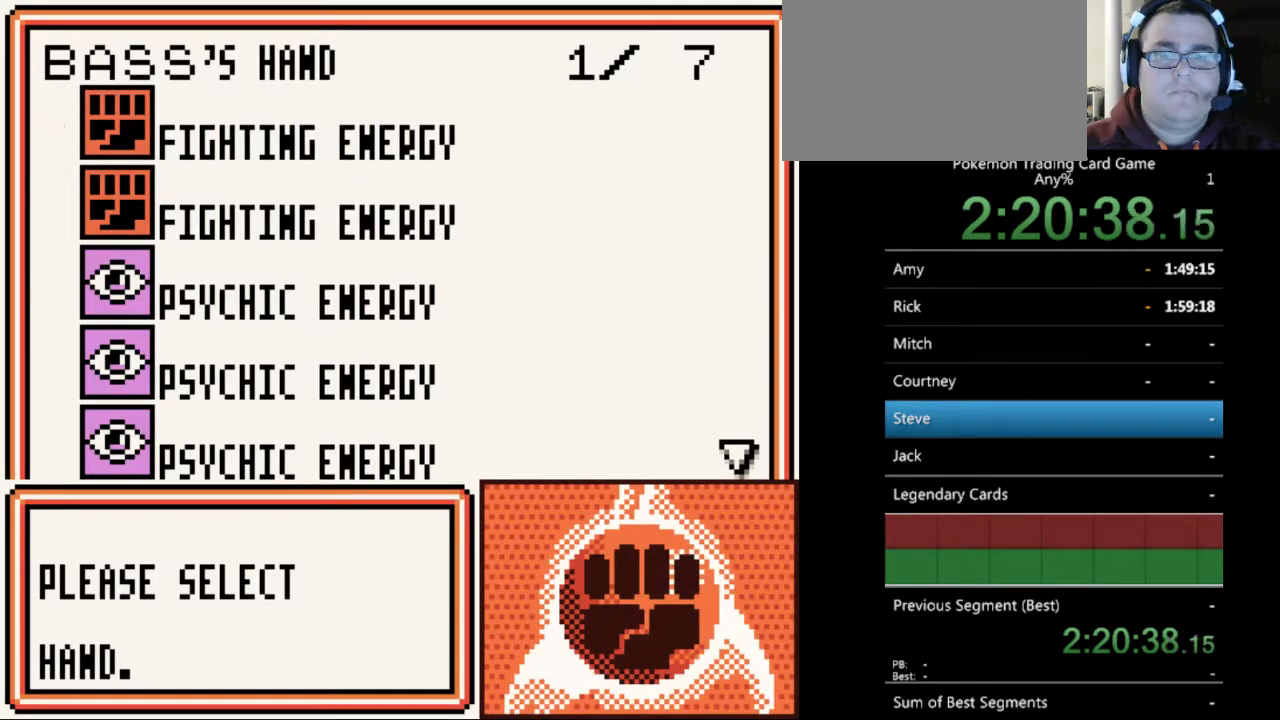
{"buttons": ["A"], "events": [[67, "DPAD_DOWN", "down"], [167, "DPAD_DOWN", "up"], [300, "DPAD_DOWN", "down"], [367, "DPAD_DOWN", "up"], [467, "A", "down"]]}
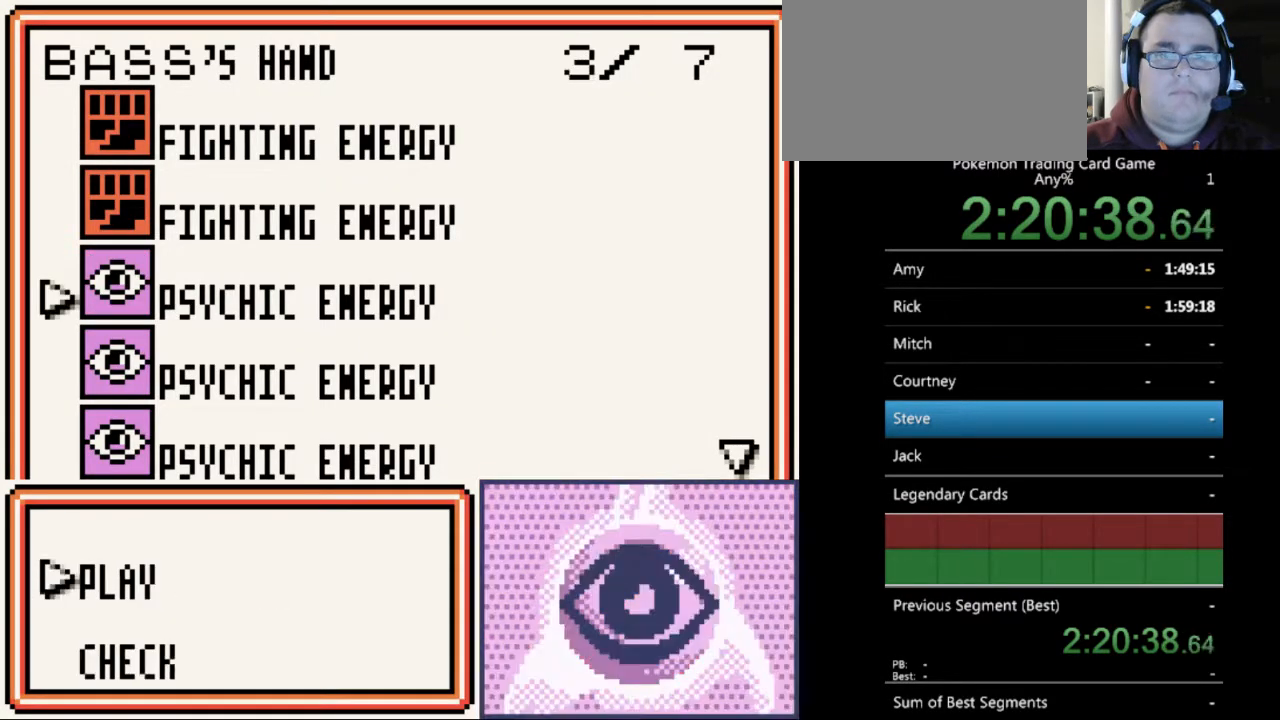
{"buttons": ["A"], "events": [[33, "A", "up"], [133, "A", "down"], [233, "A", "up"], [433, "A", "down"]]}
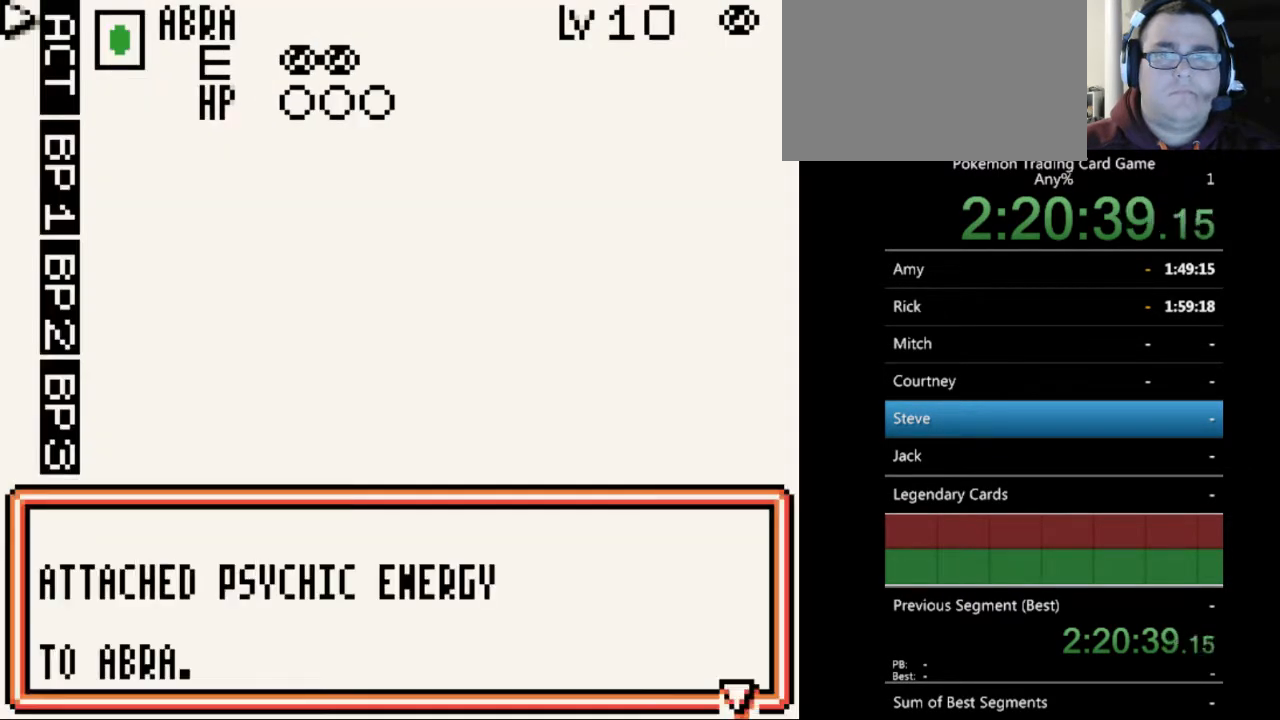
{"buttons": [], "events": [[33, "A", "up"], [233, "A", "down"], [267, "A", "up"]]}
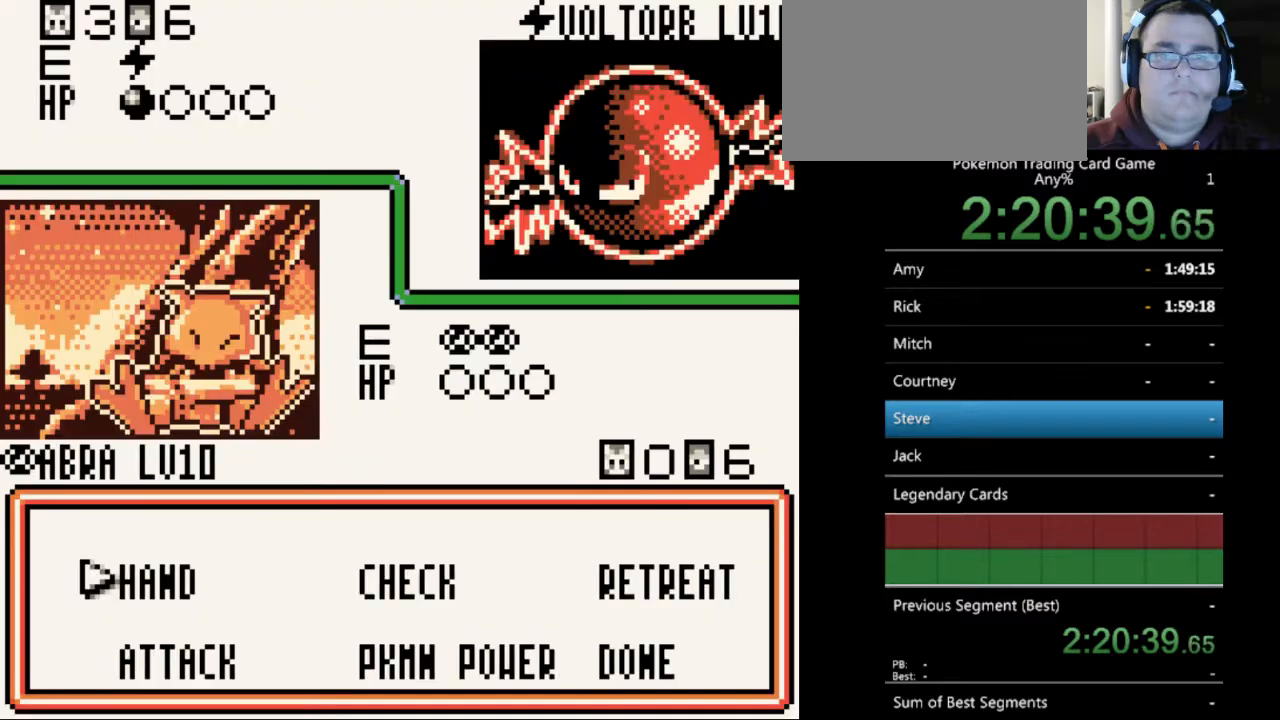
{"buttons": [], "events": [[200, "DPAD_DOWN", "down"], [300, "DPAD_DOWN", "up"]]}
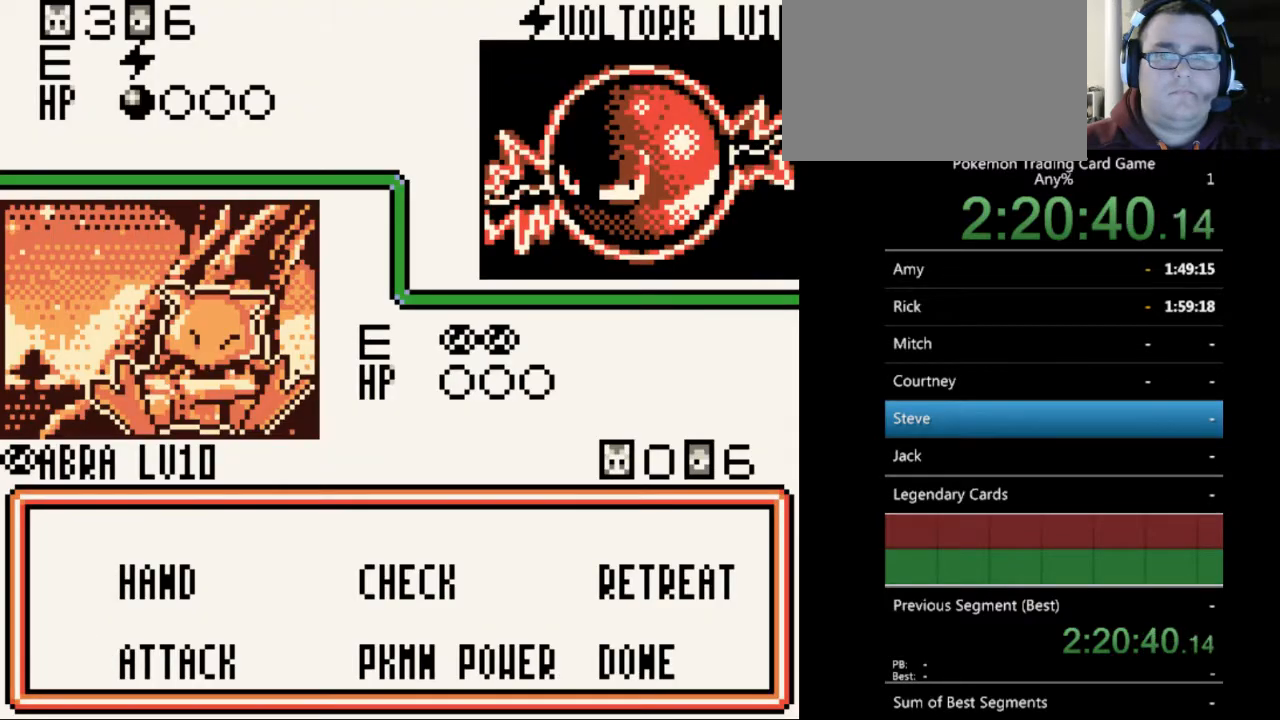
{"buttons": ["A"], "events": [[133, "A", "down"], [233, "A", "up"], [500, "A", "down"]]}
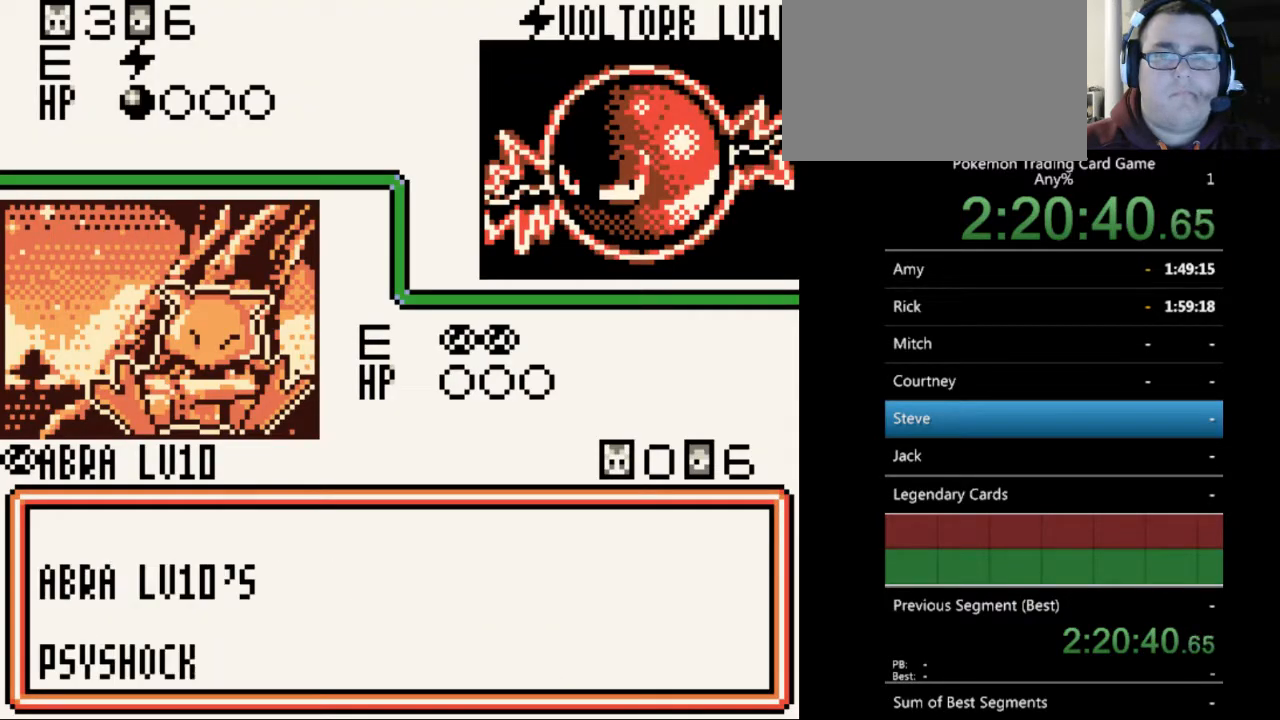
{"buttons": [], "events": [[100, "A", "up"], [233, "A", "down"], [333, "A", "up"]]}
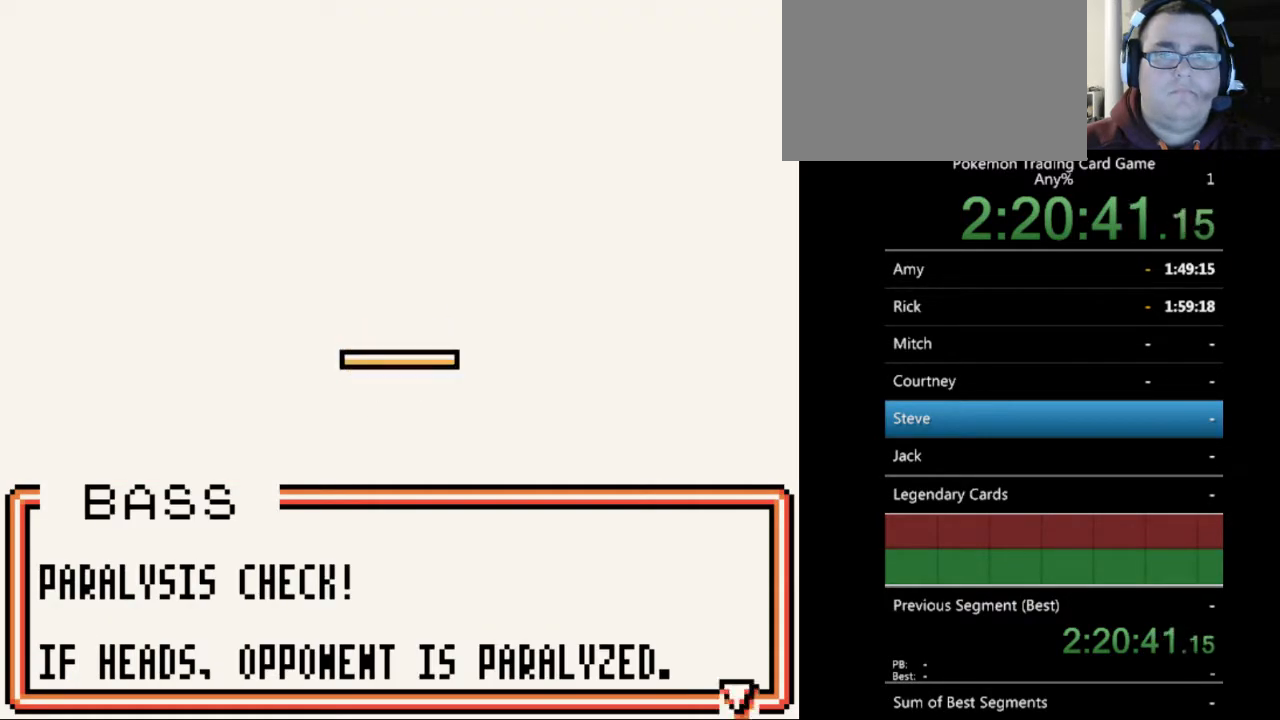
{"buttons": [], "events": [[233, "B", "down"], [300, "B", "up"]]}
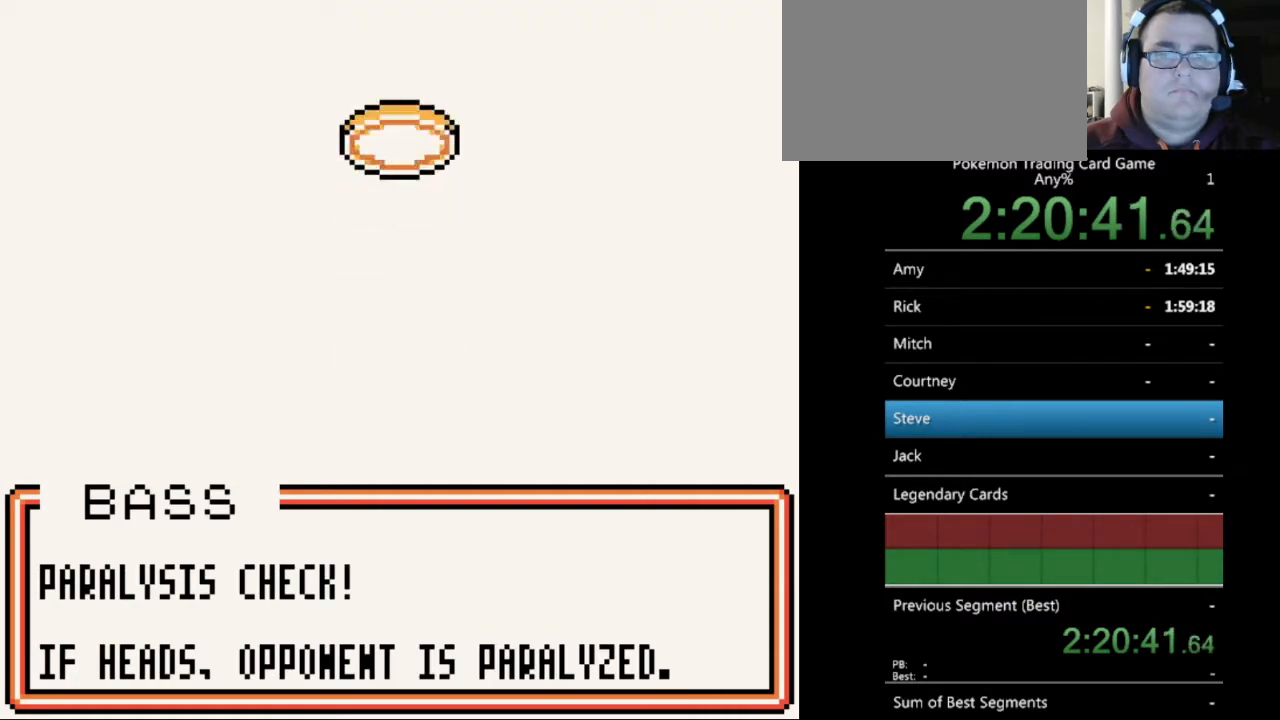
{"buttons": ["B"], "events": [[500, "B", "down"]]}
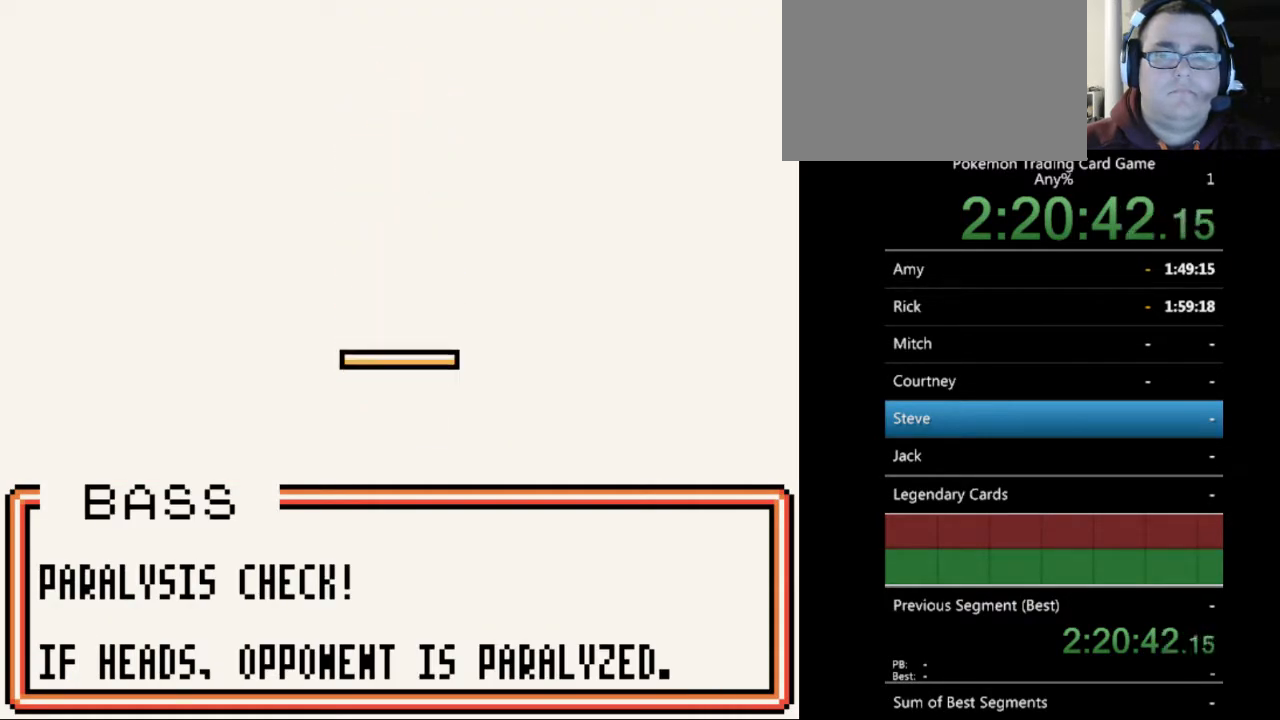
{"buttons": [], "events": [[100, "B", "up"], [200, "B", "down"], [300, "B", "up"], [400, "B", "down"], [467, "B", "up"]]}
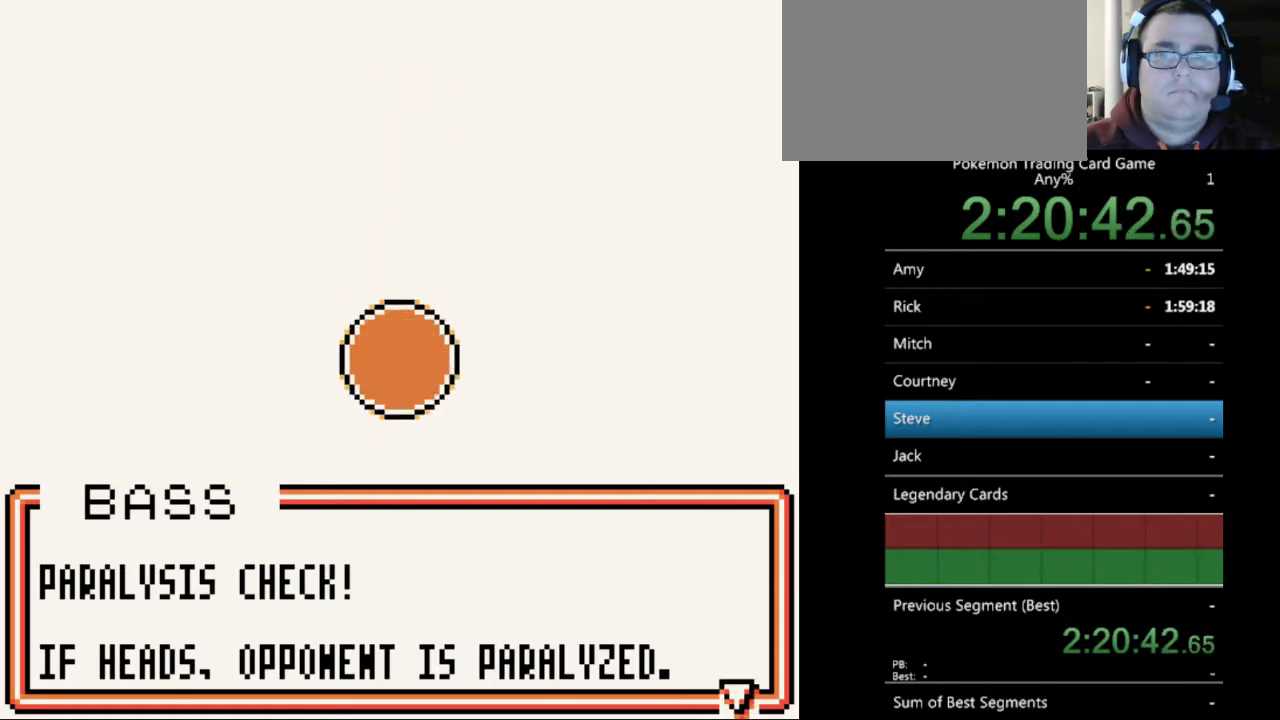
{"buttons": ["B"], "events": [[67, "B", "down"], [167, "B", "up"], [233, "B", "down"], [367, "B", "up"], [433, "B", "down"]]}
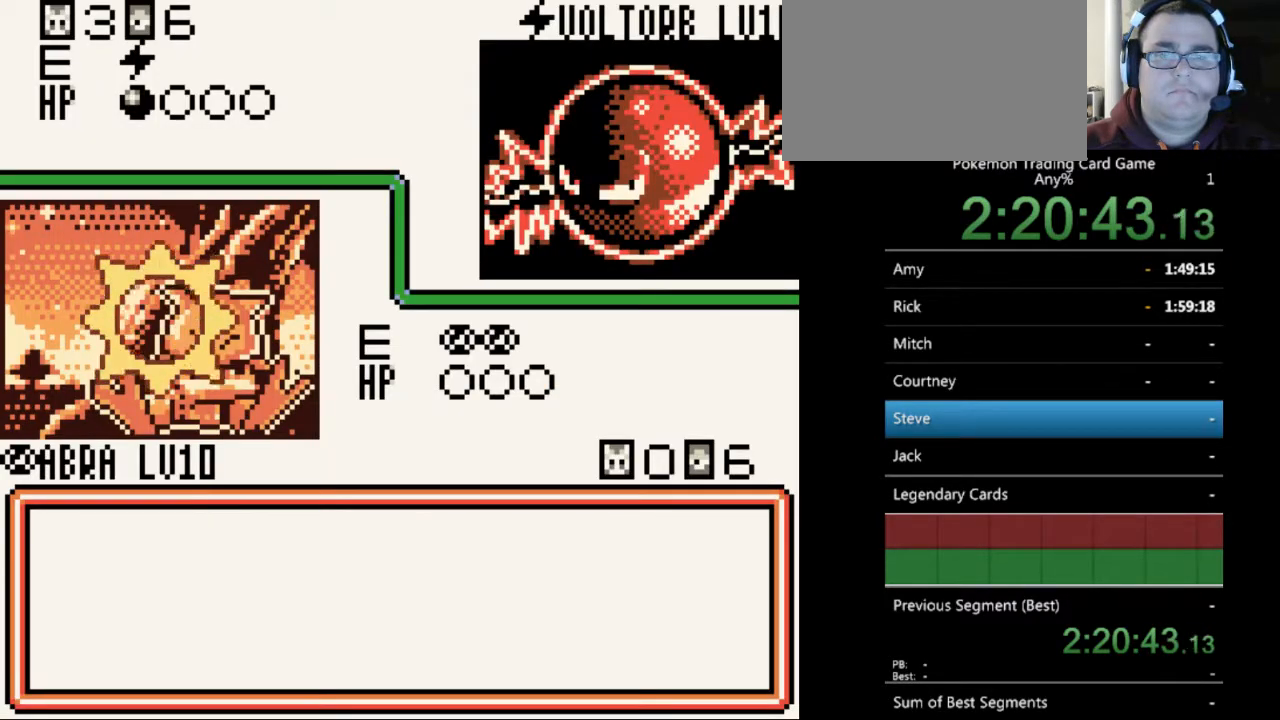
{"buttons": [], "events": [[33, "B", "up"], [167, "B", "down"], [233, "B", "up"], [333, "B", "down"], [433, "B", "up"]]}
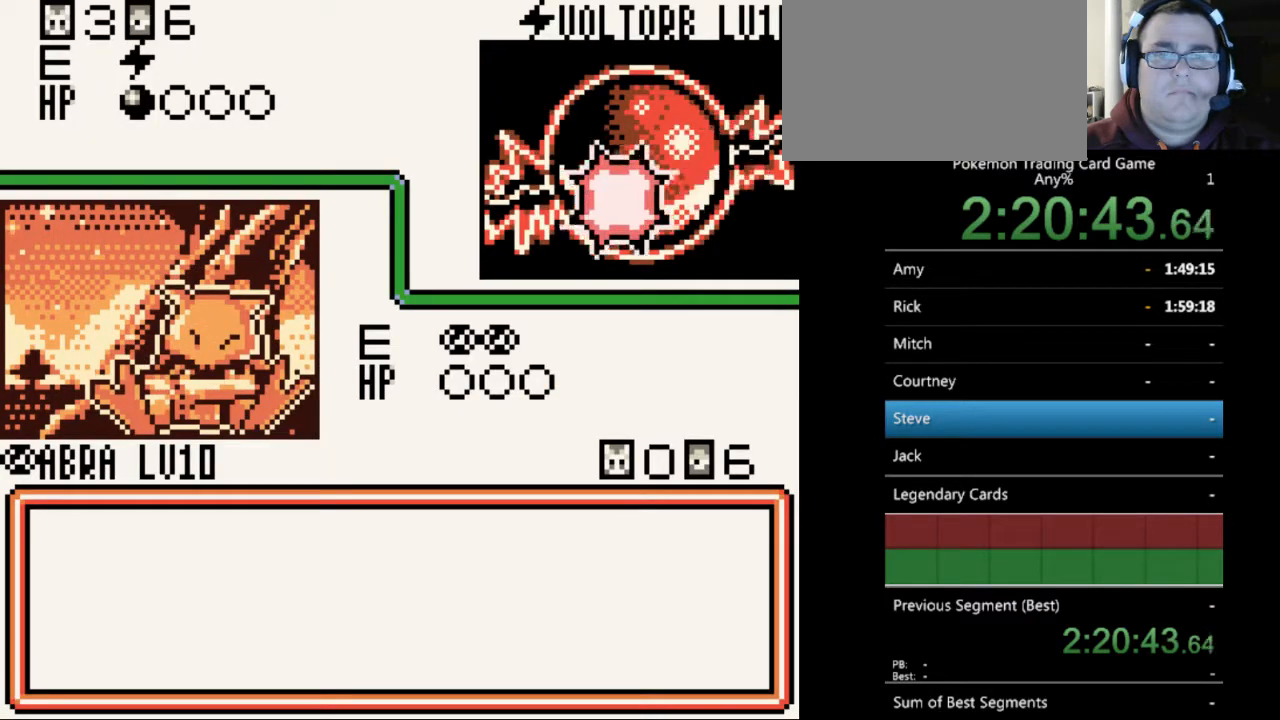
{"buttons": [], "events": [[33, "B", "down"], [133, "B", "up"], [233, "B", "down"], [300, "B", "up"], [400, "B", "down"], [500, "B", "up"]]}
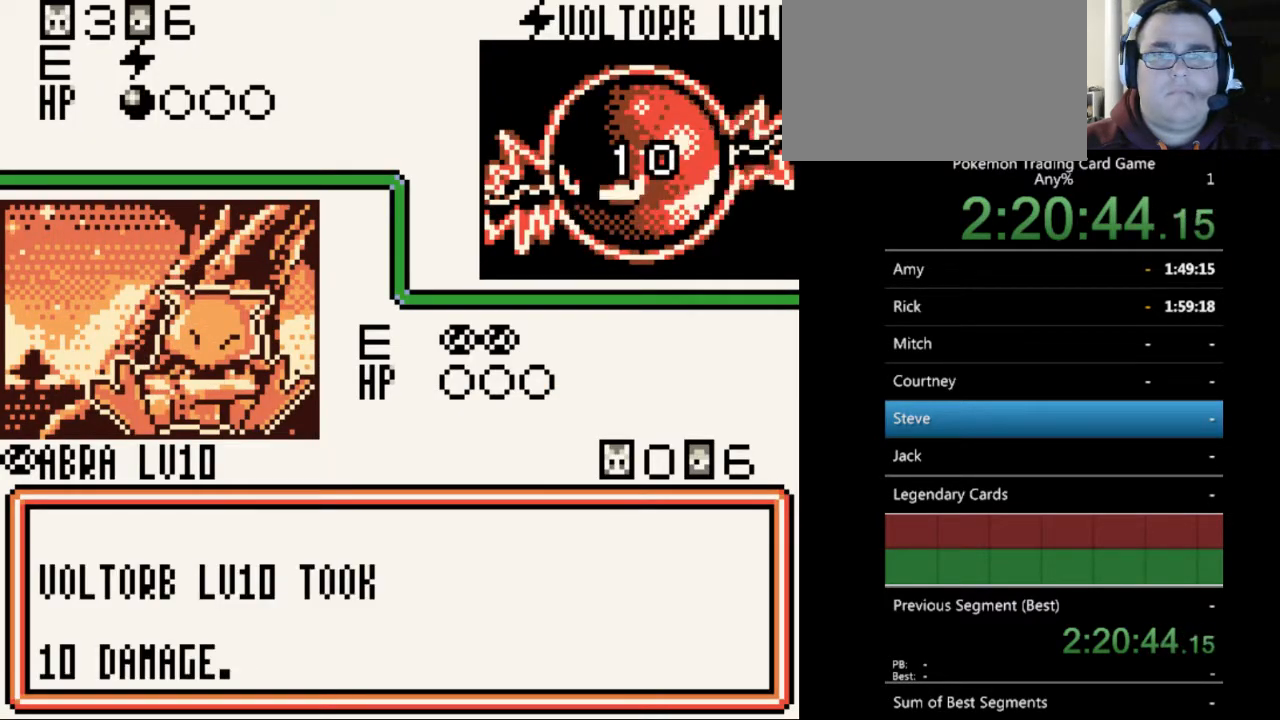
{"buttons": ["B"], "events": [[100, "B", "down"], [167, "B", "up"], [267, "B", "down"], [367, "B", "up"], [467, "B", "down"]]}
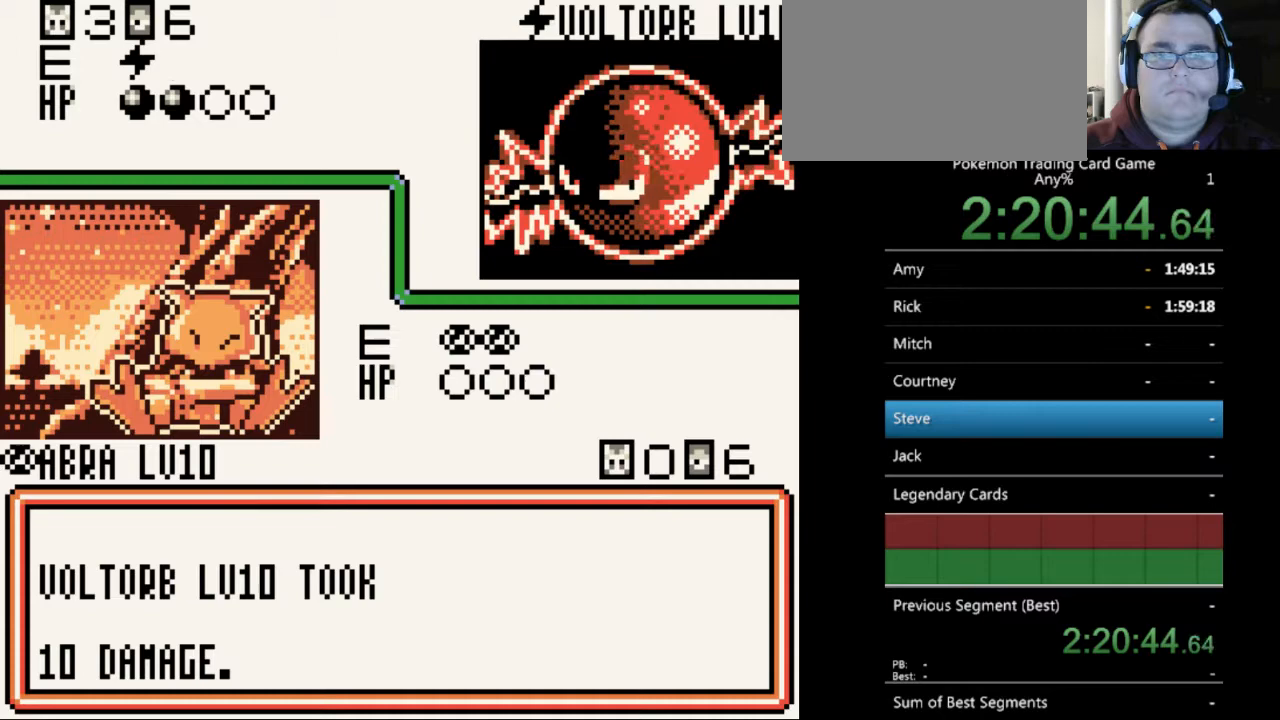
{"buttons": [], "events": [[67, "B", "up"], [167, "B", "down"], [233, "B", "up"], [333, "B", "down"], [433, "B", "up"]]}
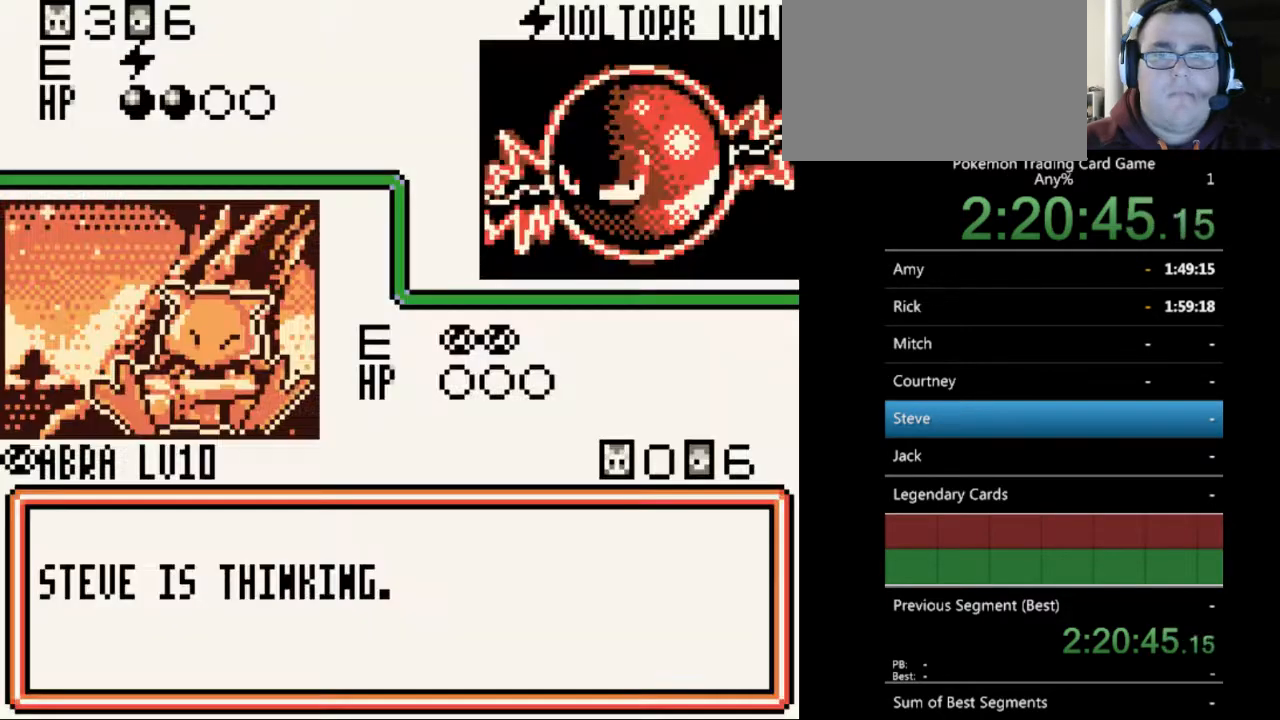
{"buttons": [], "events": [[33, "B", "down"], [100, "B", "up"], [200, "B", "down"], [300, "B", "up"], [400, "B", "down"], [467, "B", "up"]]}
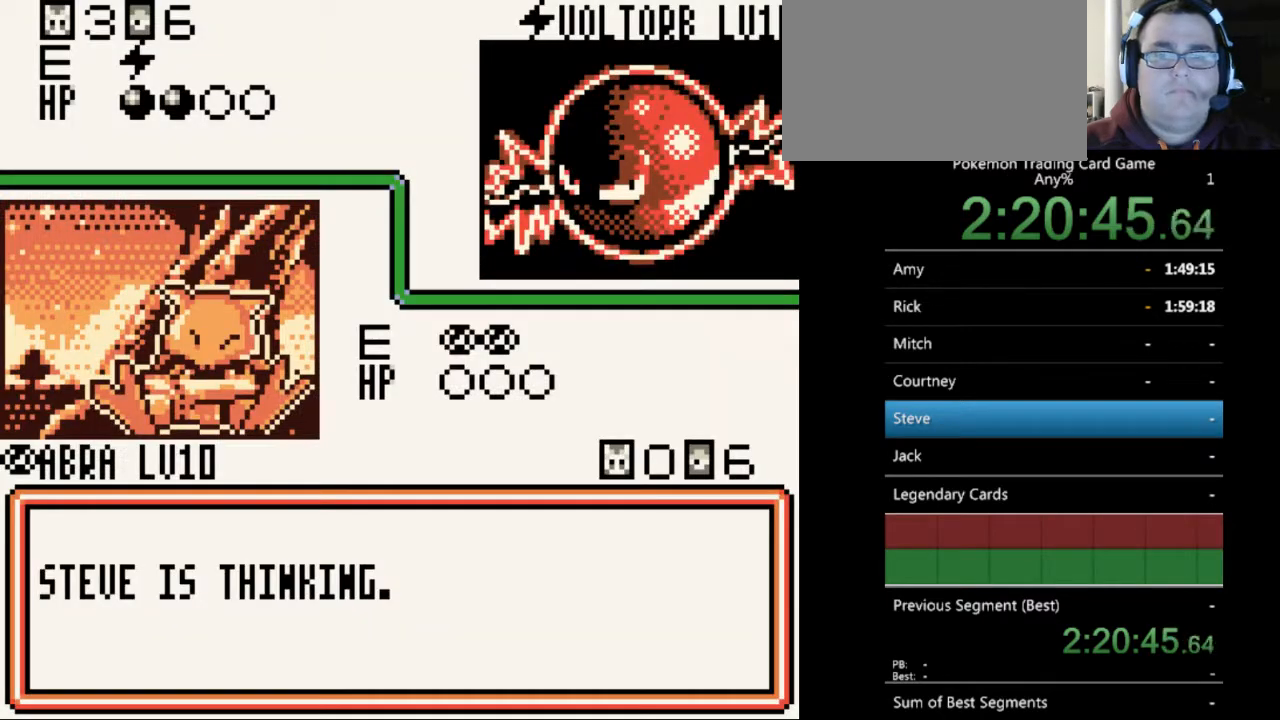
{"buttons": [], "events": [[100, "B", "down"], [200, "B", "up"], [333, "B", "down"], [433, "B", "up"]]}
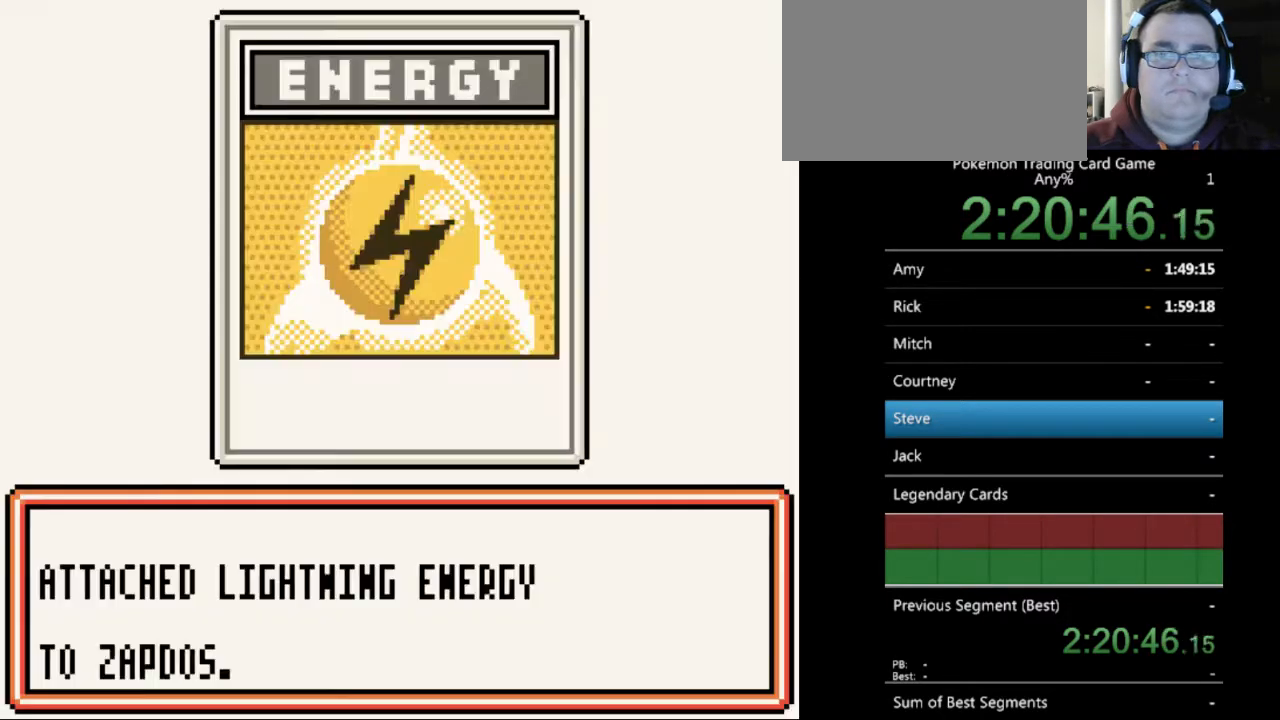
{"buttons": [], "events": [[33, "B", "down"], [133, "B", "up"], [200, "B", "down"], [267, "B", "up"], [367, "B", "down"], [433, "B", "up"]]}
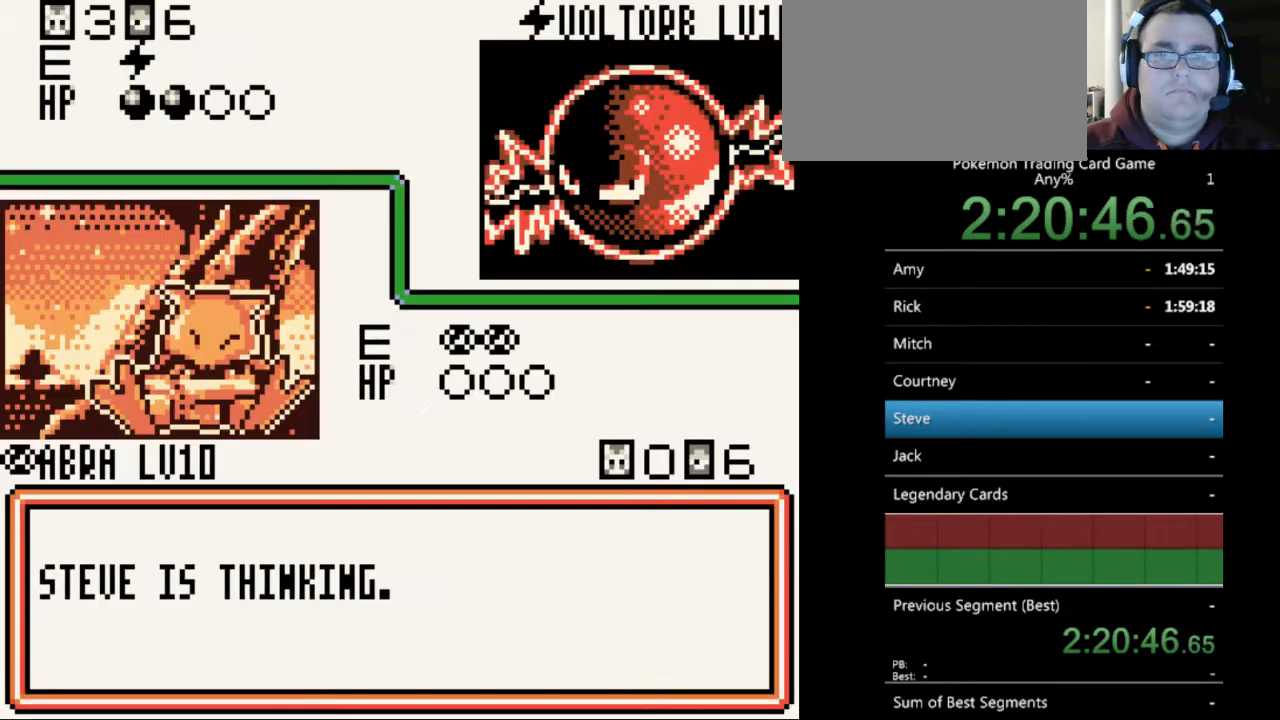
{"buttons": [], "events": [[33, "B", "down"], [133, "B", "up"], [233, "B", "down"], [300, "B", "up"], [400, "B", "down"], [500, "B", "up"]]}
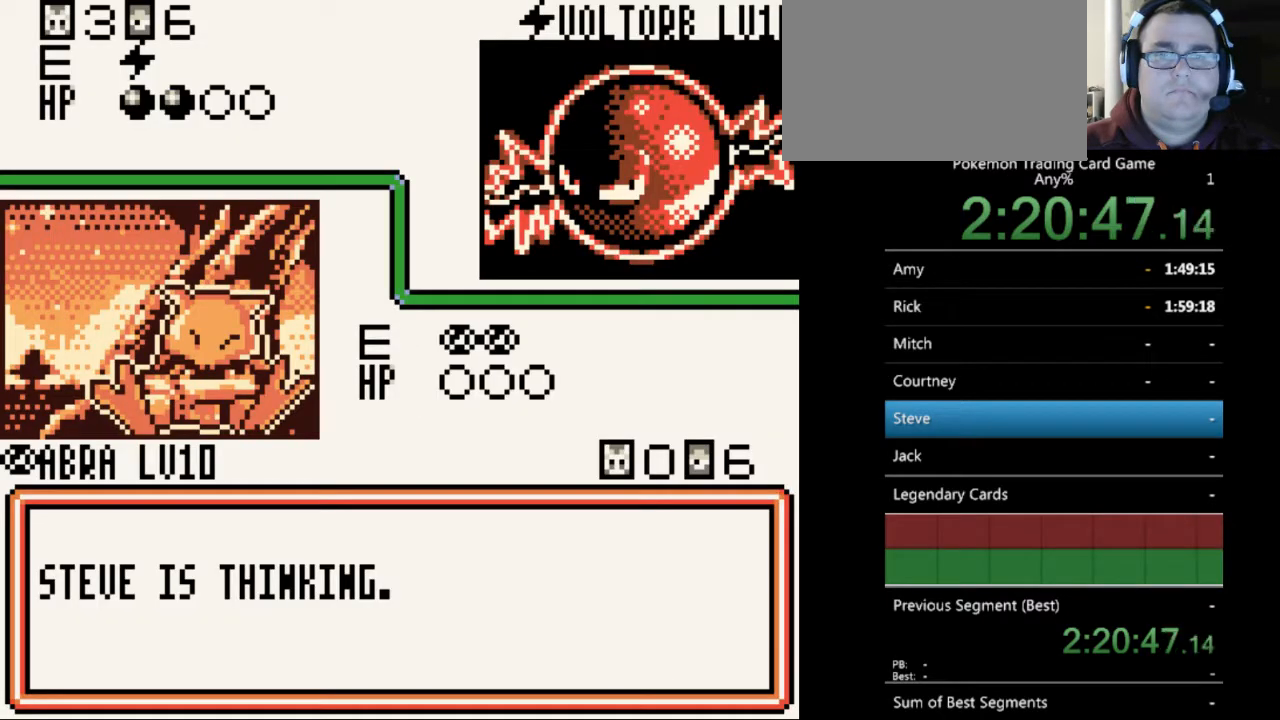
{"buttons": ["B"], "events": [[100, "B", "down"], [167, "B", "up"], [267, "B", "down"], [333, "B", "up"], [467, "B", "down"]]}
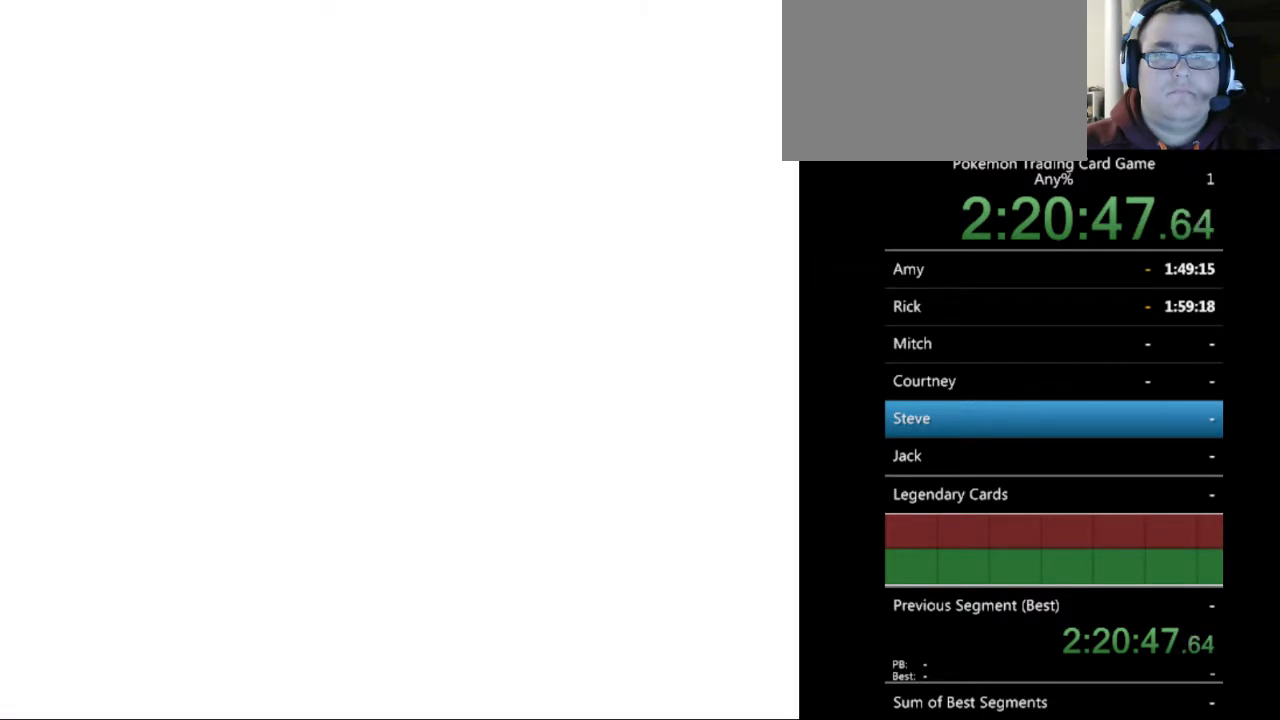
{"buttons": ["B"], "events": [[33, "B", "up"], [133, "B", "down"], [233, "B", "up"], [300, "B", "down"], [400, "B", "up"], [500, "B", "down"]]}
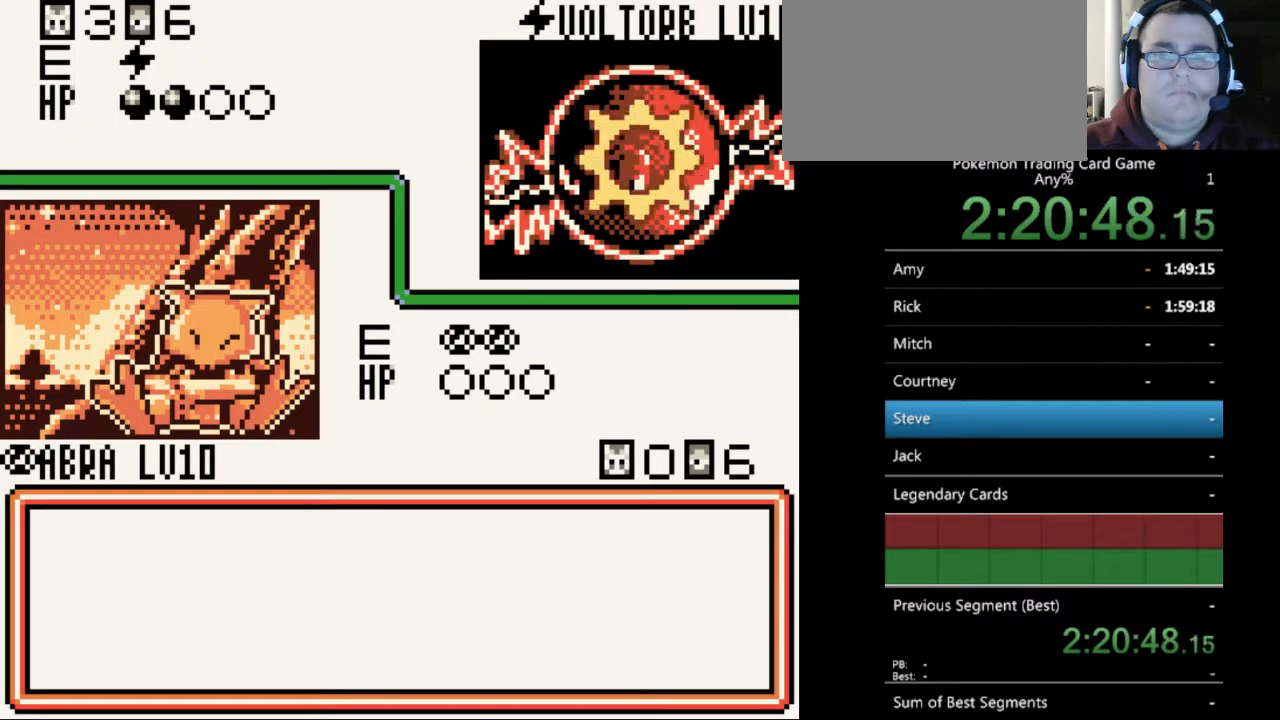
{"buttons": [], "events": [[100, "B", "up"], [167, "B", "down"], [267, "B", "up"], [367, "B", "down"], [467, "B", "up"]]}
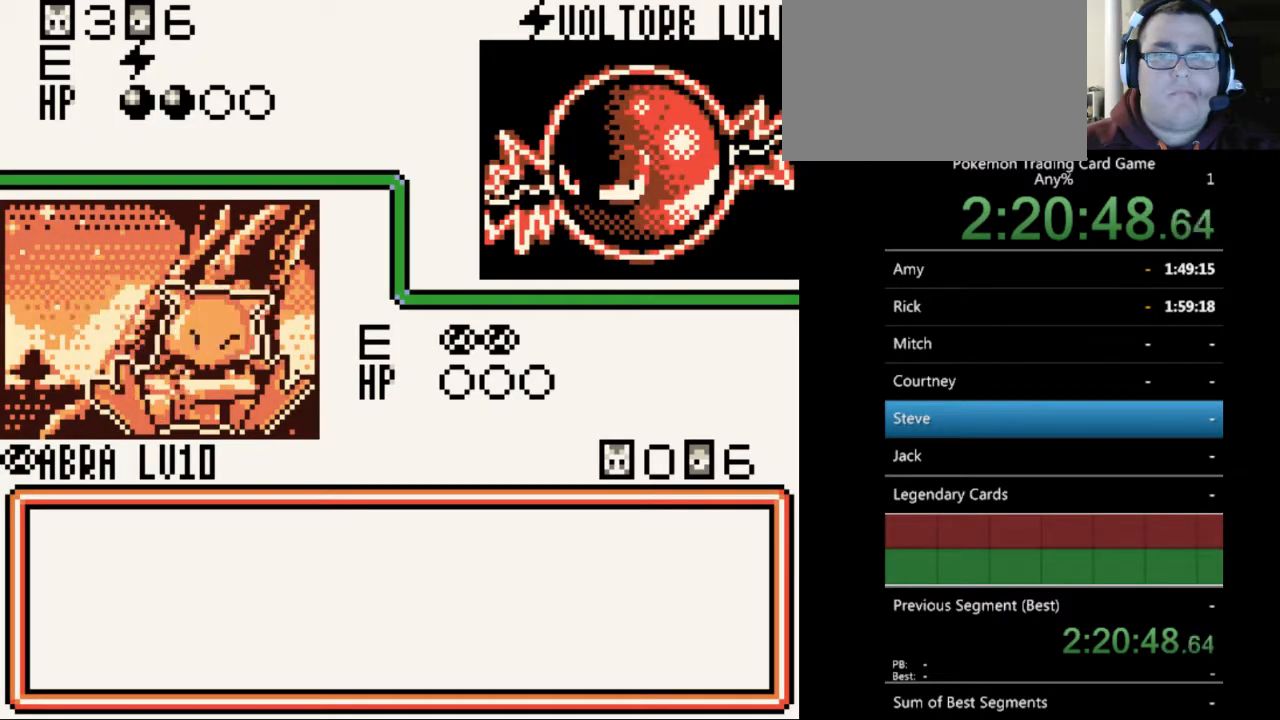
{"buttons": ["B"], "events": [[67, "B", "down"], [167, "B", "up"], [233, "B", "down"], [333, "B", "up"], [433, "B", "down"]]}
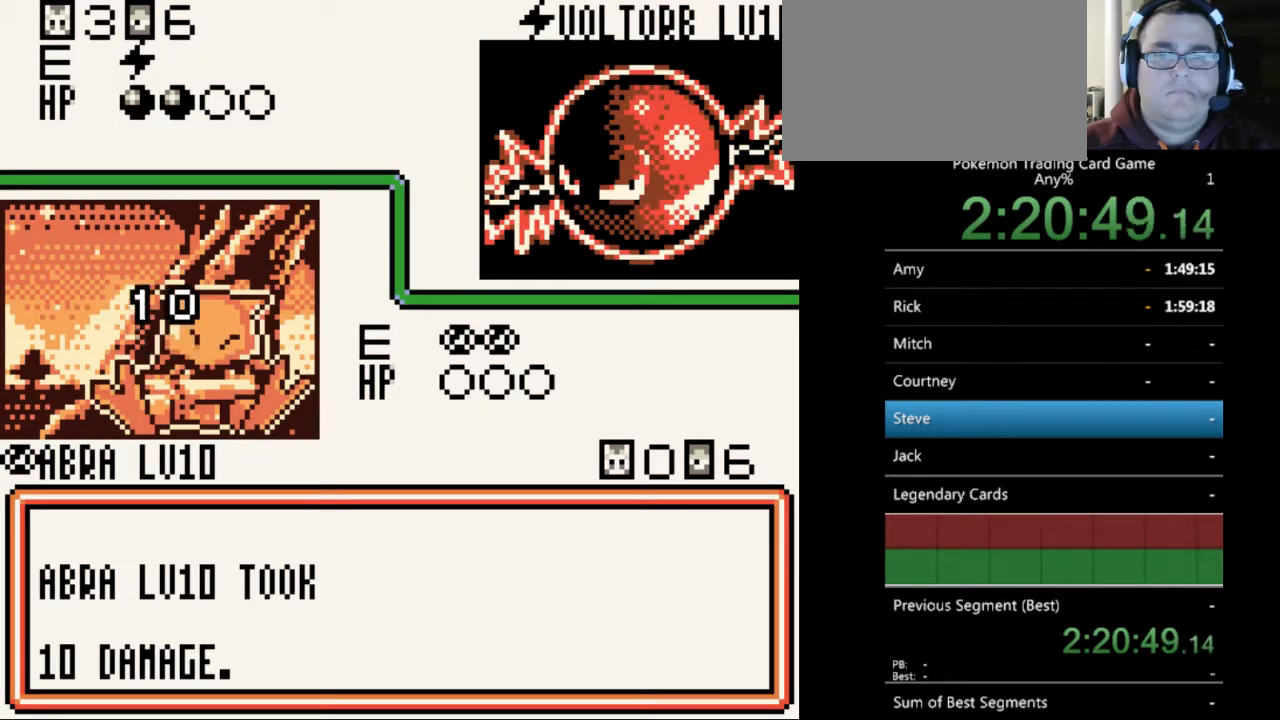
{"buttons": ["B"], "events": [[33, "B", "up"], [133, "B", "down"], [200, "B", "up"], [300, "B", "down"], [367, "B", "up"], [500, "B", "down"]]}
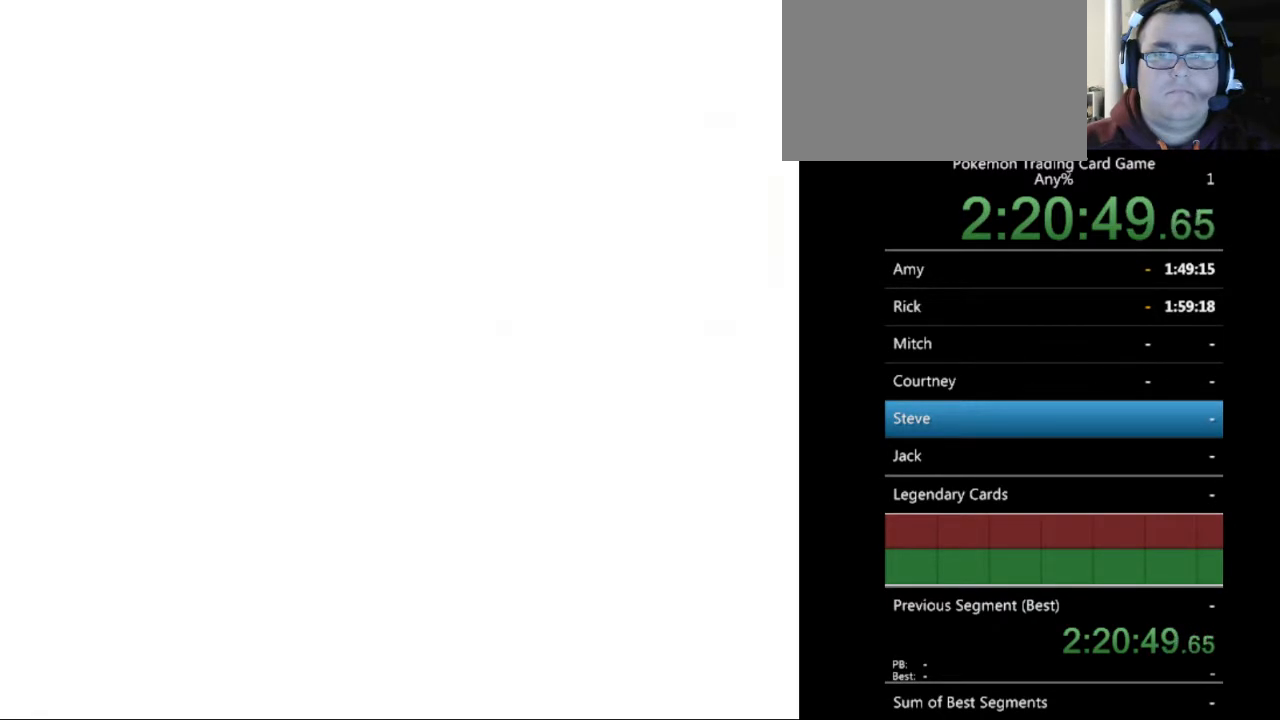
{"buttons": [], "events": [[67, "B", "up"], [167, "B", "down"], [233, "B", "up"], [333, "B", "down"], [433, "B", "up"]]}
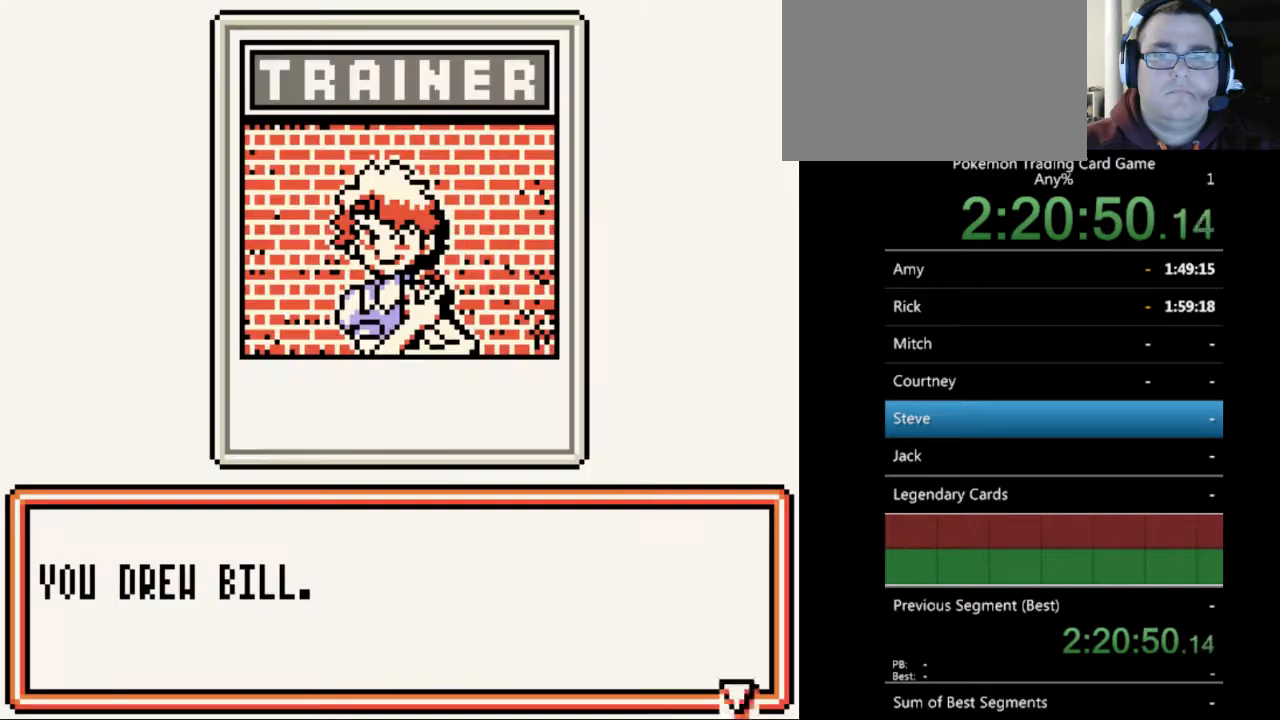
{"buttons": [], "events": [[333, "B", "down"], [467, "B", "up"]]}
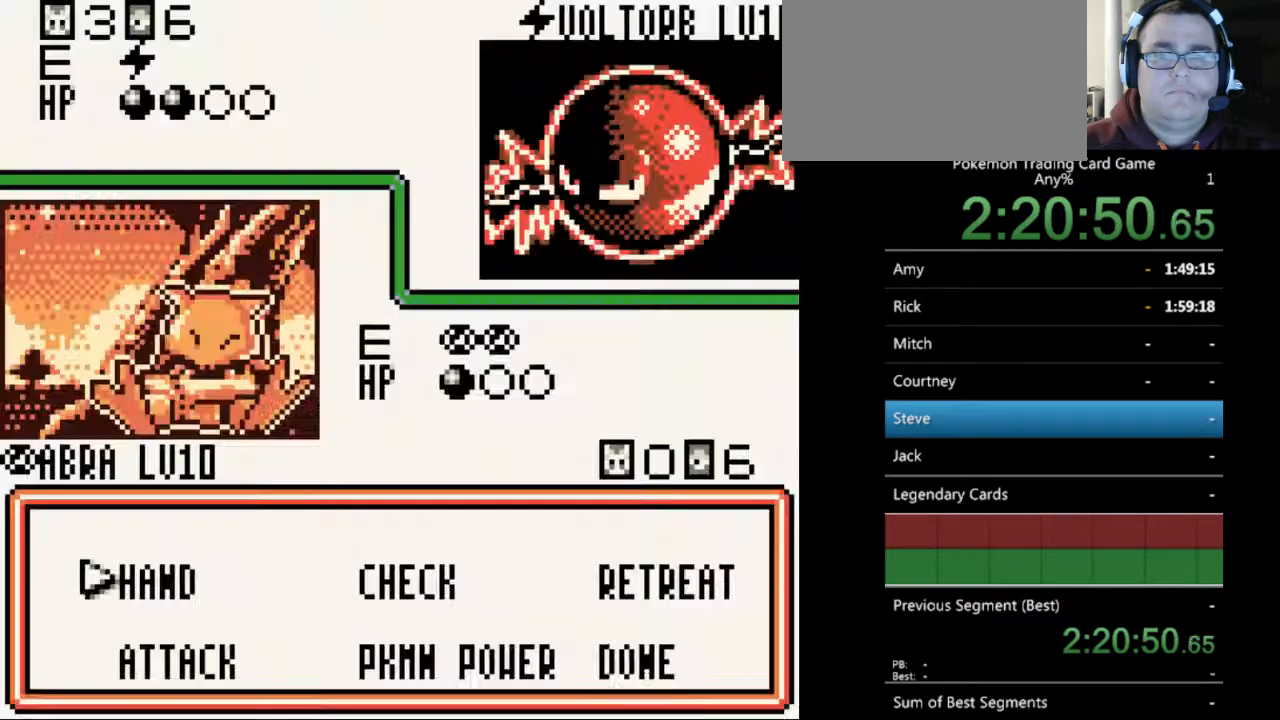
{"buttons": [], "events": [[233, "A", "down"], [300, "A", "up"]]}
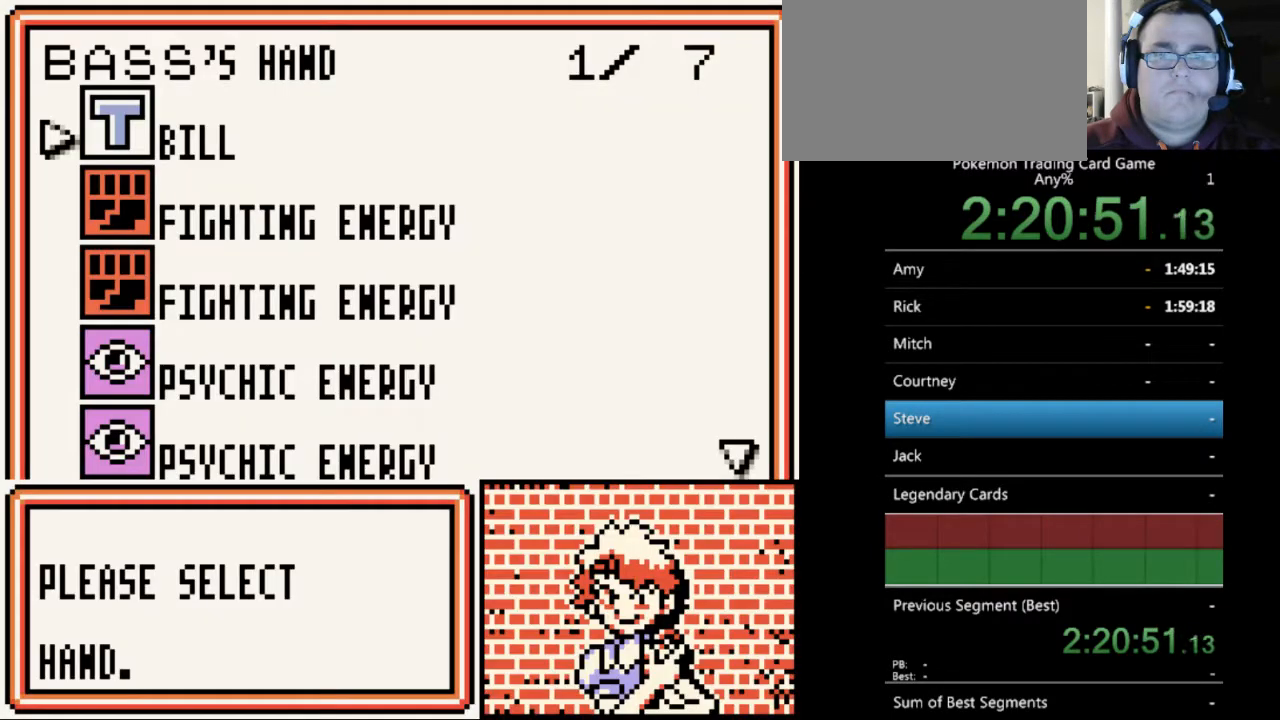
{"buttons": [], "events": [[67, "A", "down"], [133, "A", "up"], [233, "A", "down"], [333, "A", "up"], [433, "A", "down"], [500, "A", "up"]]}
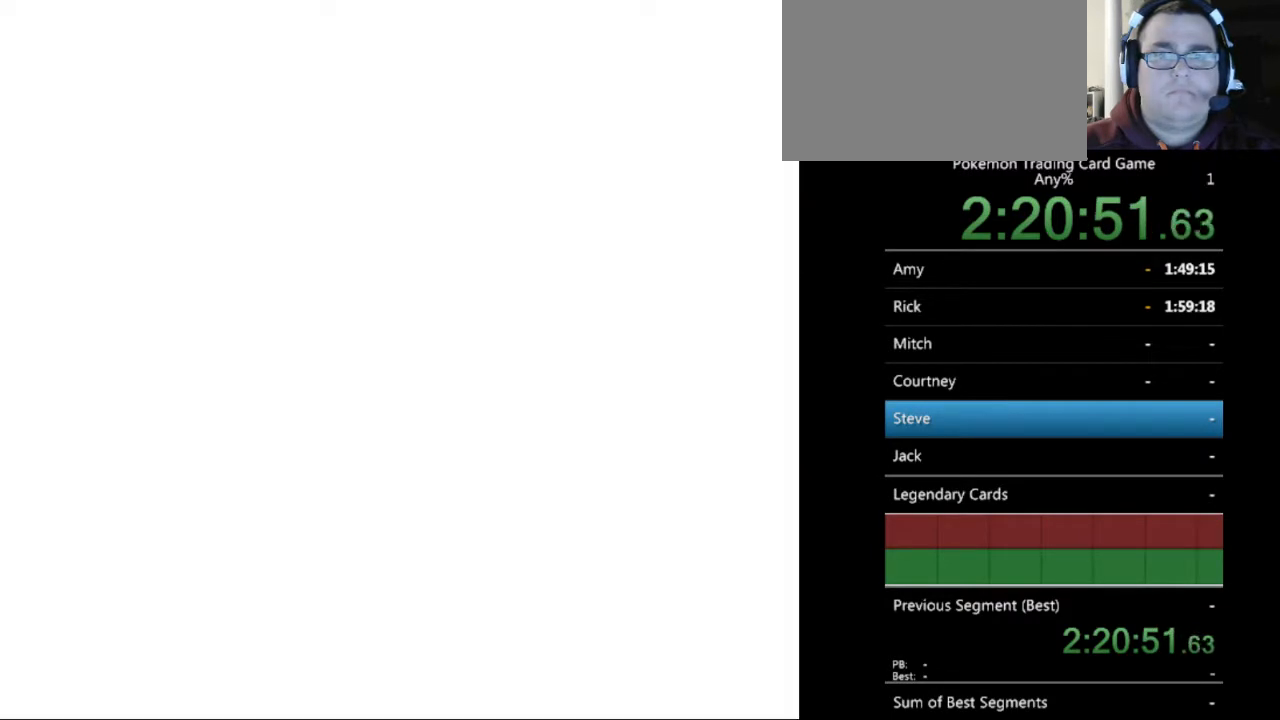
{"buttons": [], "events": [[267, "A", "down"], [333, "A", "up"]]}
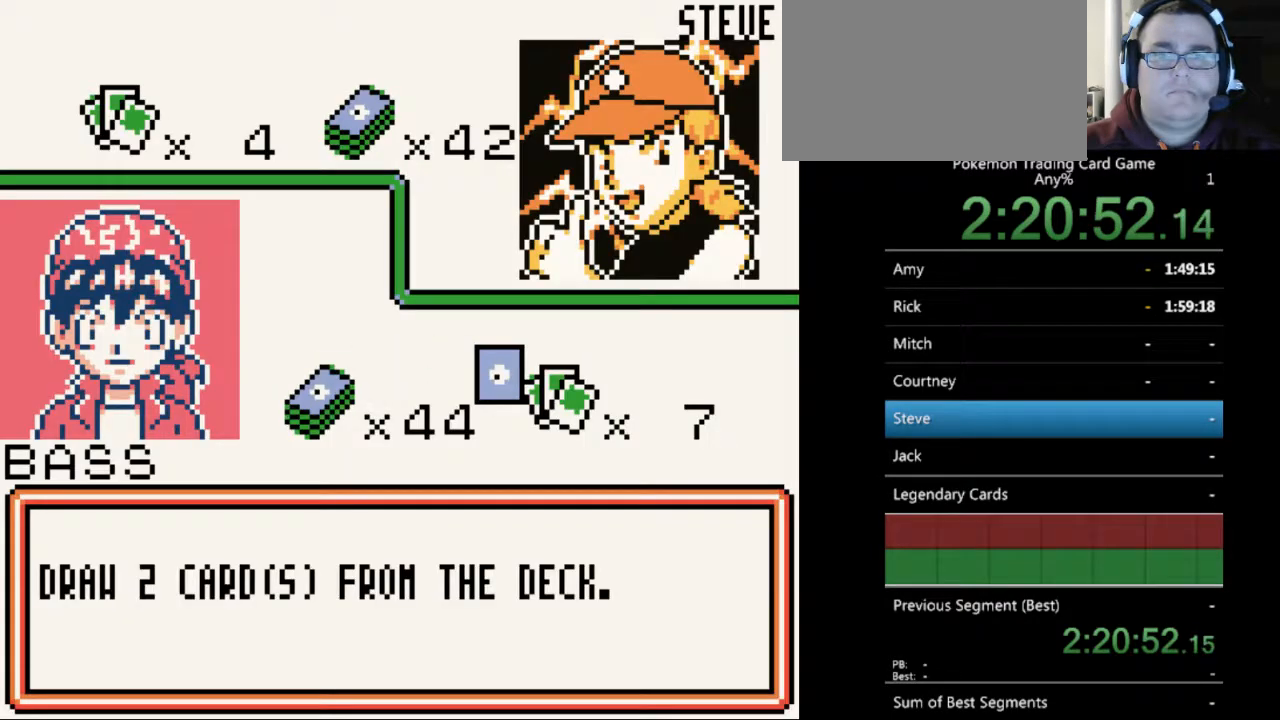
{"buttons": [], "events": [[33, "B", "down"], [100, "B", "up"], [367, "B", "down"], [467, "B", "up"]]}